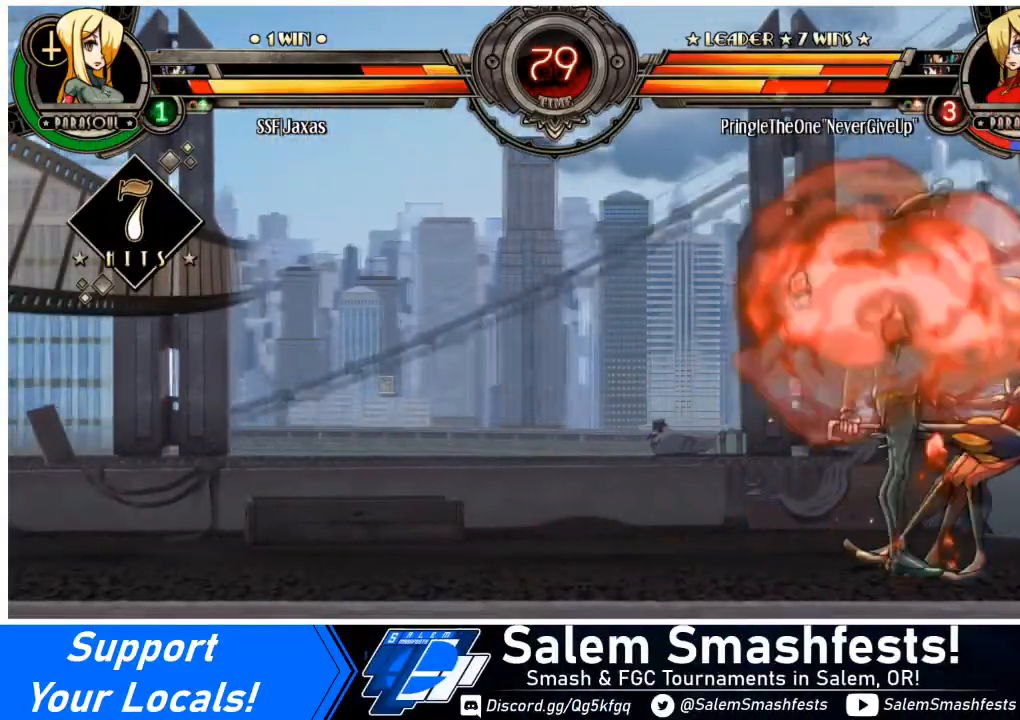
Gameplay with a controller (arcade stick); each line is a JSON object with the inputs held at the frame after it. "events" lists button and stick changes between this image and that frame as [ms after this image, input, new state], when the widget could be followed in between. Not read: L3 R3.
{"buttons": [], "events": [[34, "R2", "up"], [134, "DPAD_LEFT", "up"], [167, "DPAD_RIGHT", "down"], [234, "CROSS", "down"], [367, "DPAD_RIGHT", "up"], [434, "CROSS", "up"]]}
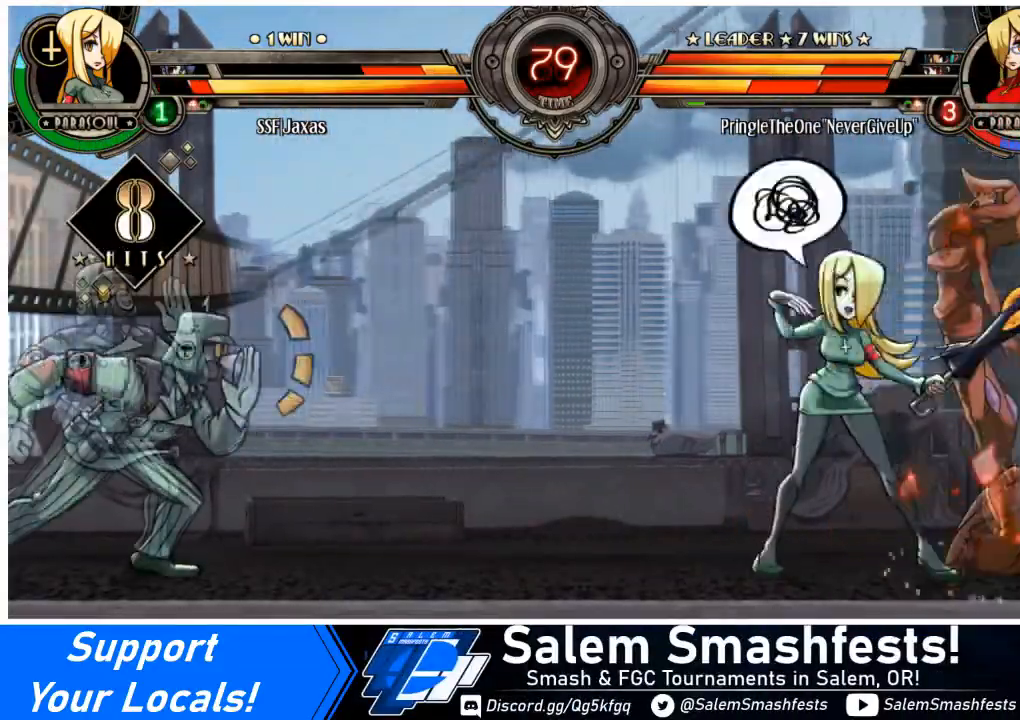
{"buttons": ["R1", "DPAD_DOWN"], "events": [[267, "CIRCLE", "down"], [333, "DPAD_DOWN", "down"], [400, "CIRCLE", "up"], [467, "R1", "down"]]}
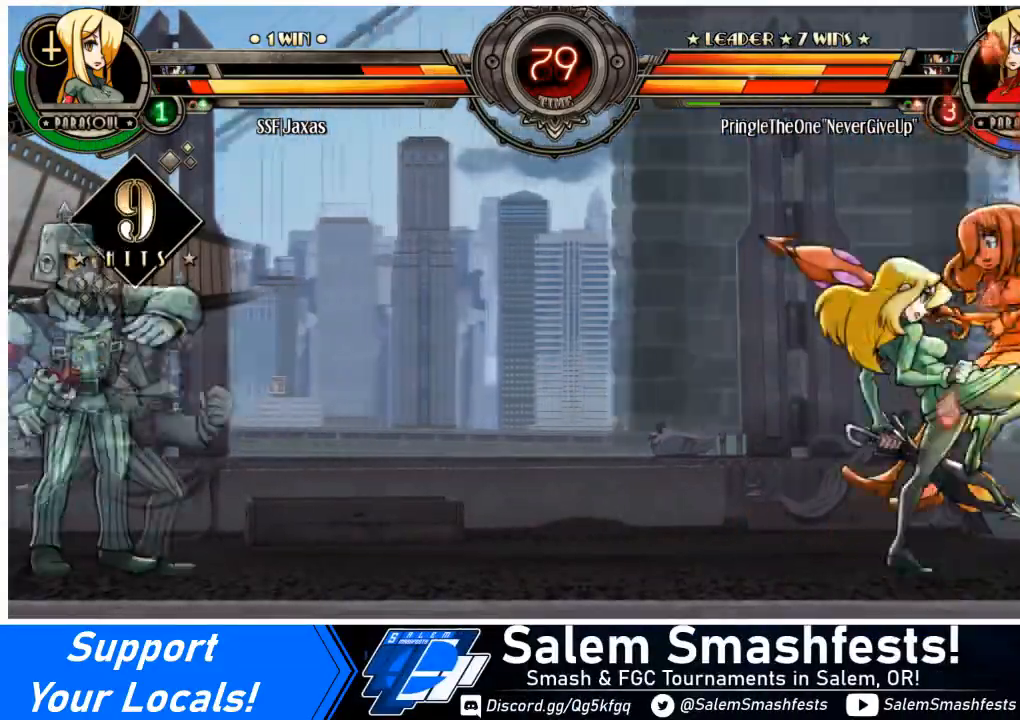
{"buttons": [], "events": [[200, "R1", "up"], [234, "DPAD_RIGHT", "down"], [267, "DPAD_DOWN", "up"], [300, "DPAD_UP", "down"], [467, "DPAD_RIGHT", "up"], [467, "DPAD_UP", "up"]]}
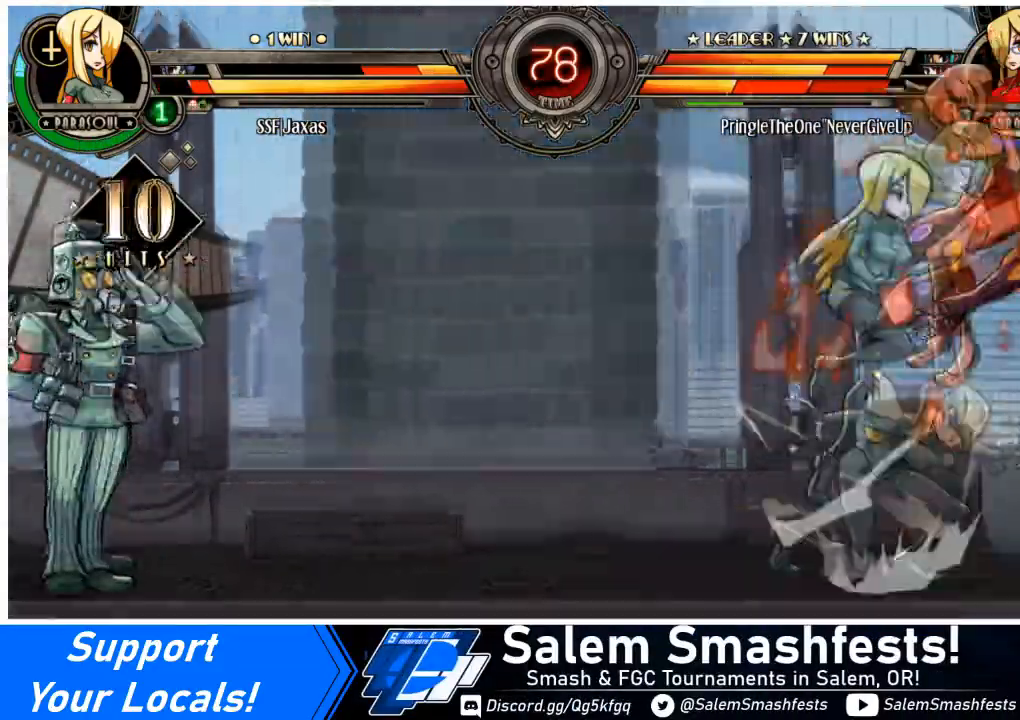
{"buttons": ["CROSS"], "events": [[100, "SQUARE", "down"], [267, "SQUARE", "up"], [433, "CROSS", "down"]]}
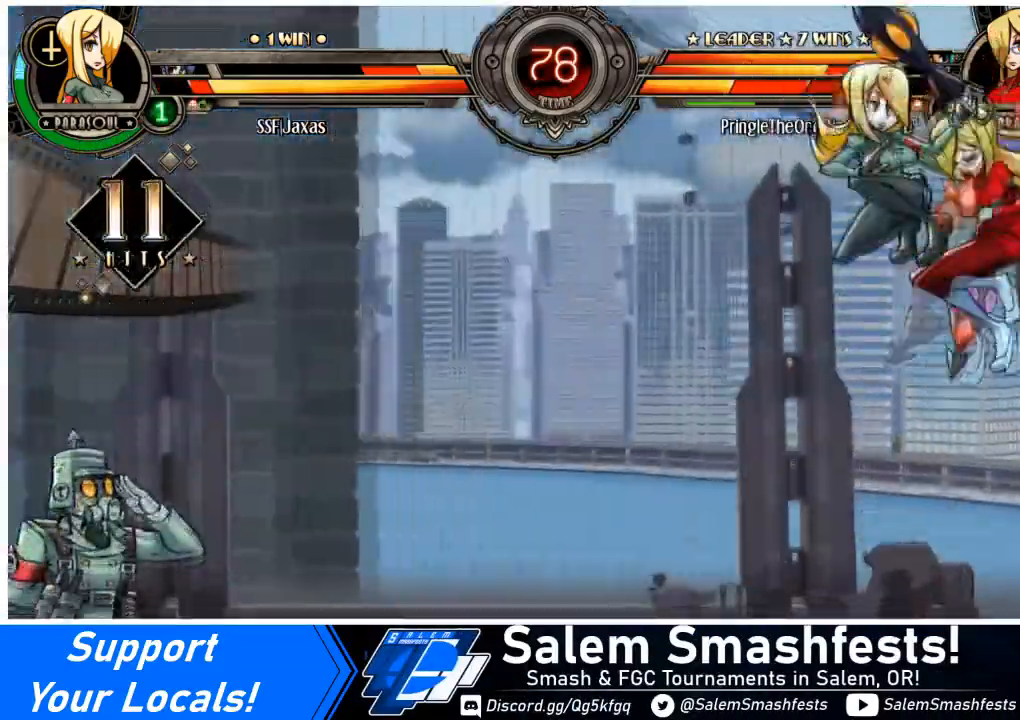
{"buttons": [], "events": [[100, "CROSS", "up"], [167, "TRIANGLE", "down"], [334, "TRIANGLE", "up"]]}
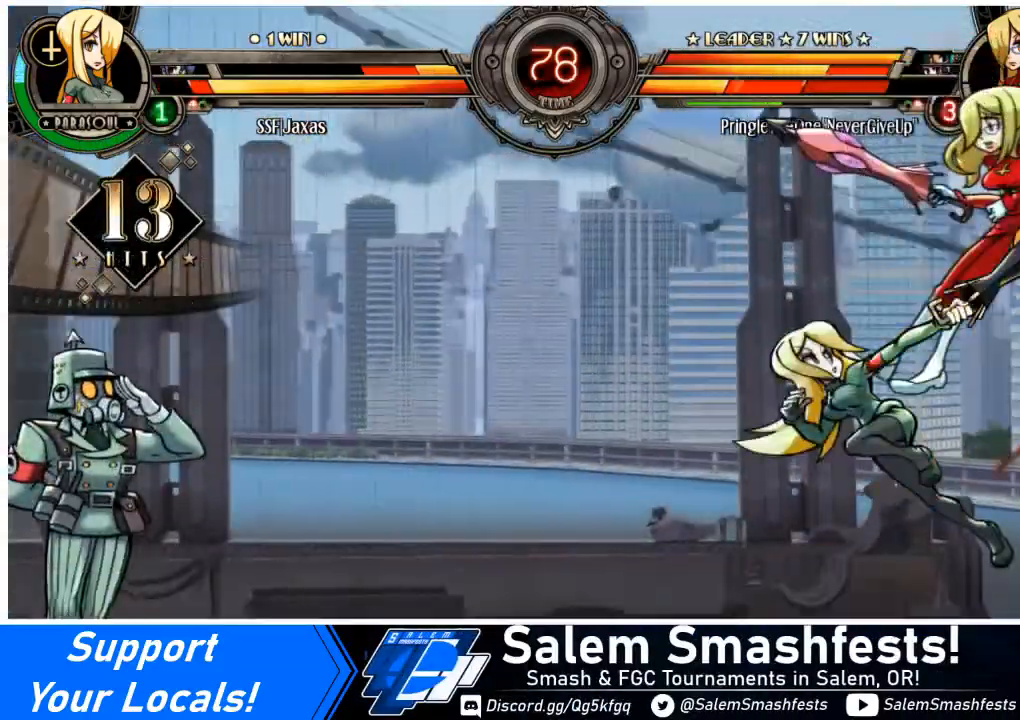
{"buttons": [], "events": [[33, "DPAD_RIGHT", "down"], [66, "DPAD_UP", "down"], [133, "CIRCLE", "down"], [200, "DPAD_UP", "up"], [233, "DPAD_RIGHT", "up"], [300, "CIRCLE", "up"]]}
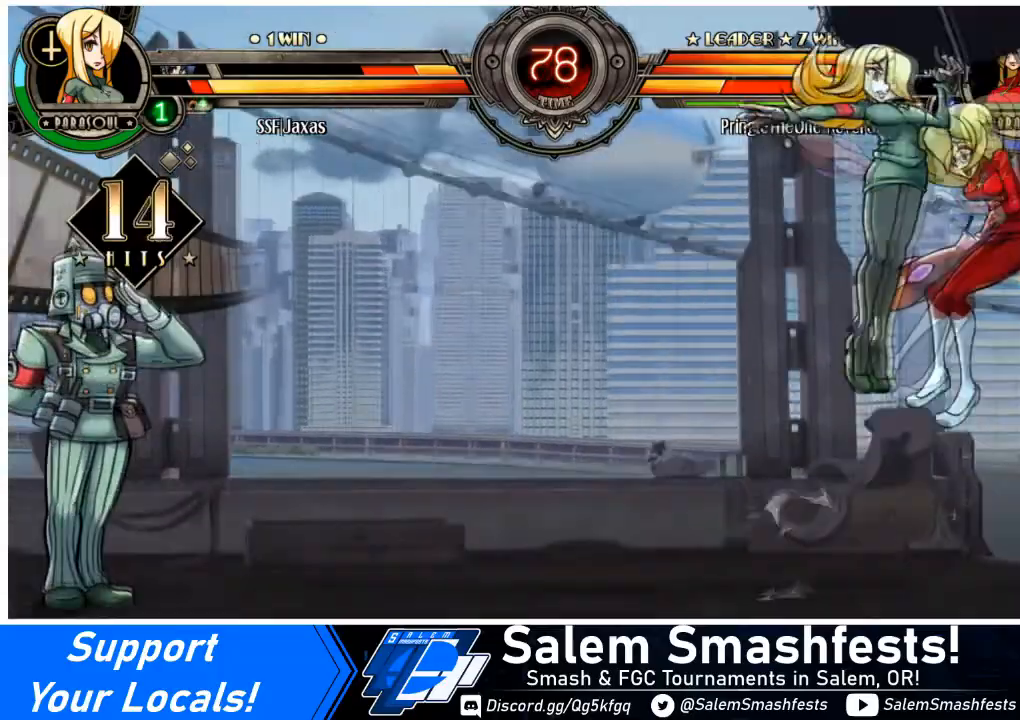
{"buttons": ["DPAD_DOWN"], "events": [[100, "R1", "down"], [300, "R1", "up"], [501, "DPAD_DOWN", "down"]]}
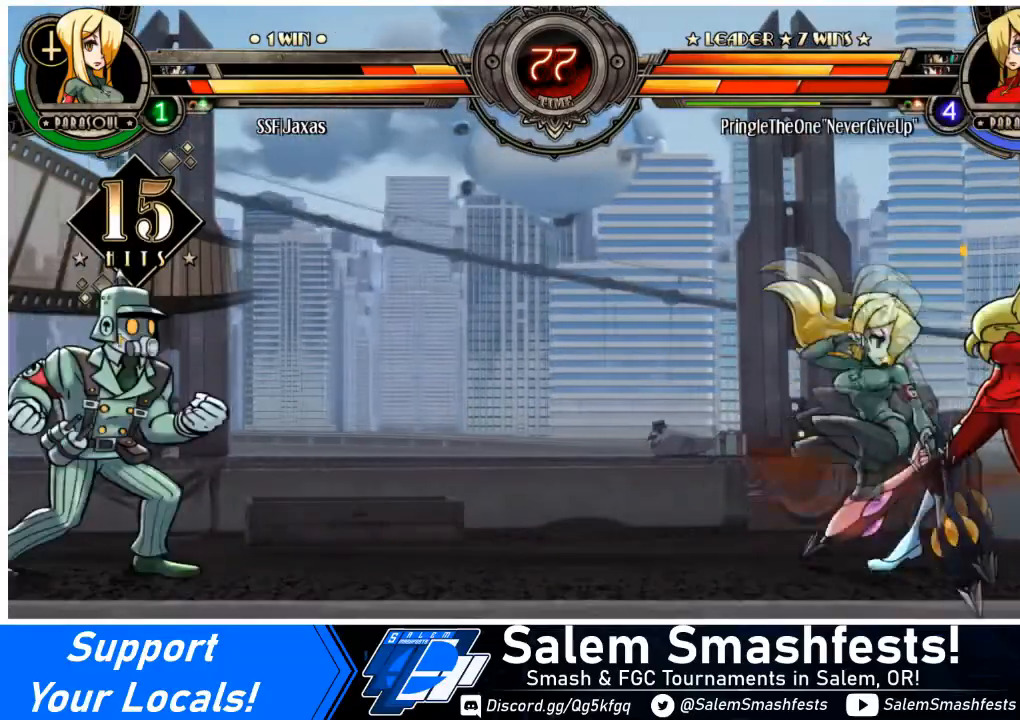
{"buttons": ["DPAD_DOWN", "DPAD_LEFT"], "events": [[133, "DPAD_LEFT", "down"]]}
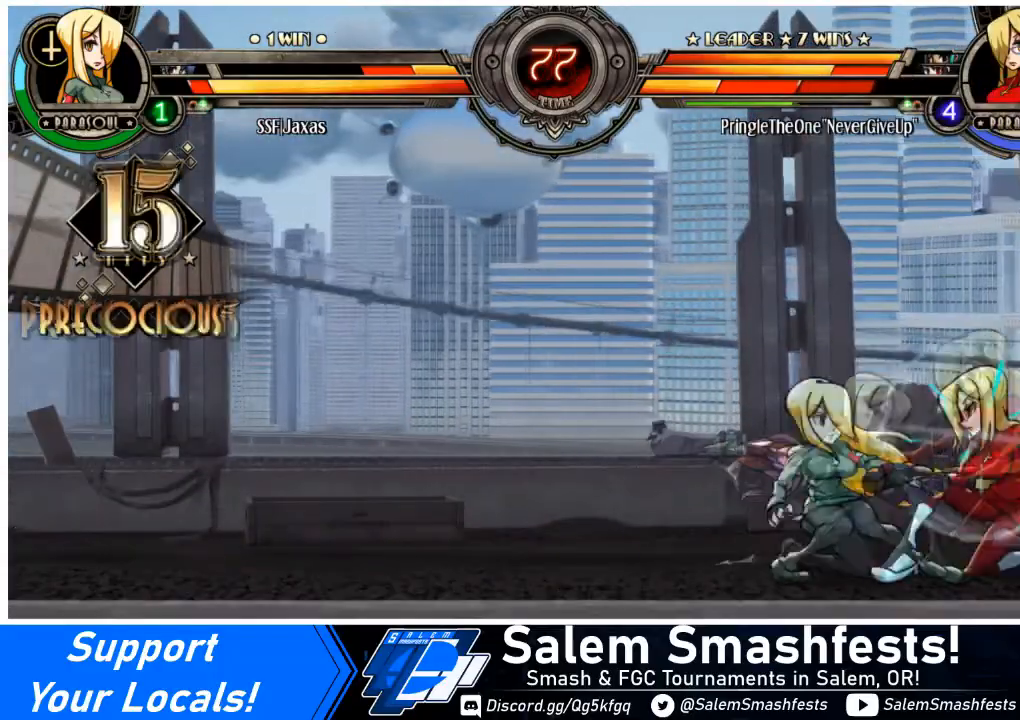
{"buttons": ["DPAD_LEFT"], "events": [[34, "CROSS", "down"], [167, "CROSS", "up"], [200, "DPAD_DOWN", "up"], [234, "CIRCLE", "down"], [367, "CIRCLE", "up"]]}
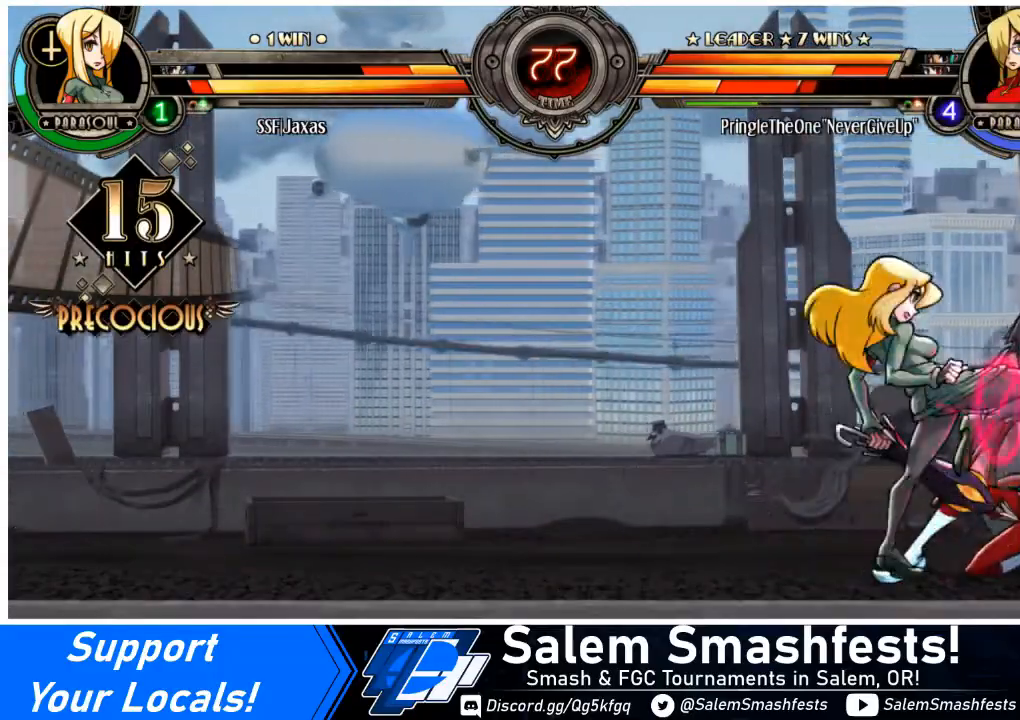
{"buttons": ["DPAD_LEFT"], "events": [[133, "R1", "down"], [333, "R1", "up"]]}
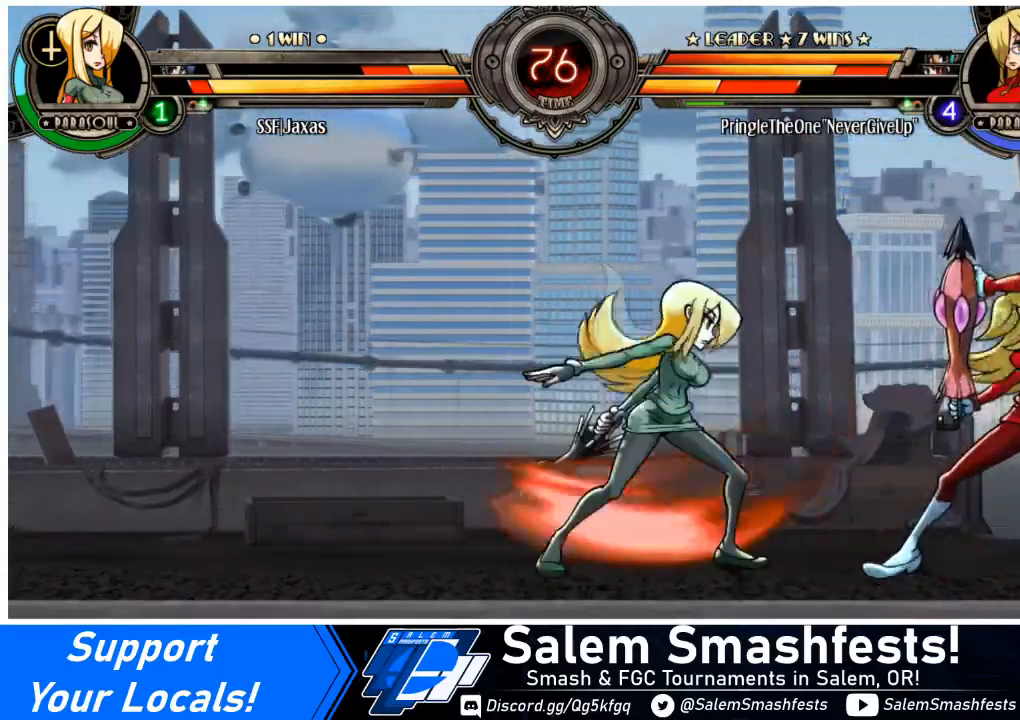
{"buttons": ["DPAD_LEFT"], "events": [[33, "R1", "down"], [200, "R1", "up"], [234, "DPAD_LEFT", "up"], [234, "DPAD_RIGHT", "down"], [300, "SQUARE", "down"], [401, "DPAD_LEFT", "down"], [434, "DPAD_RIGHT", "up"], [501, "SQUARE", "up"]]}
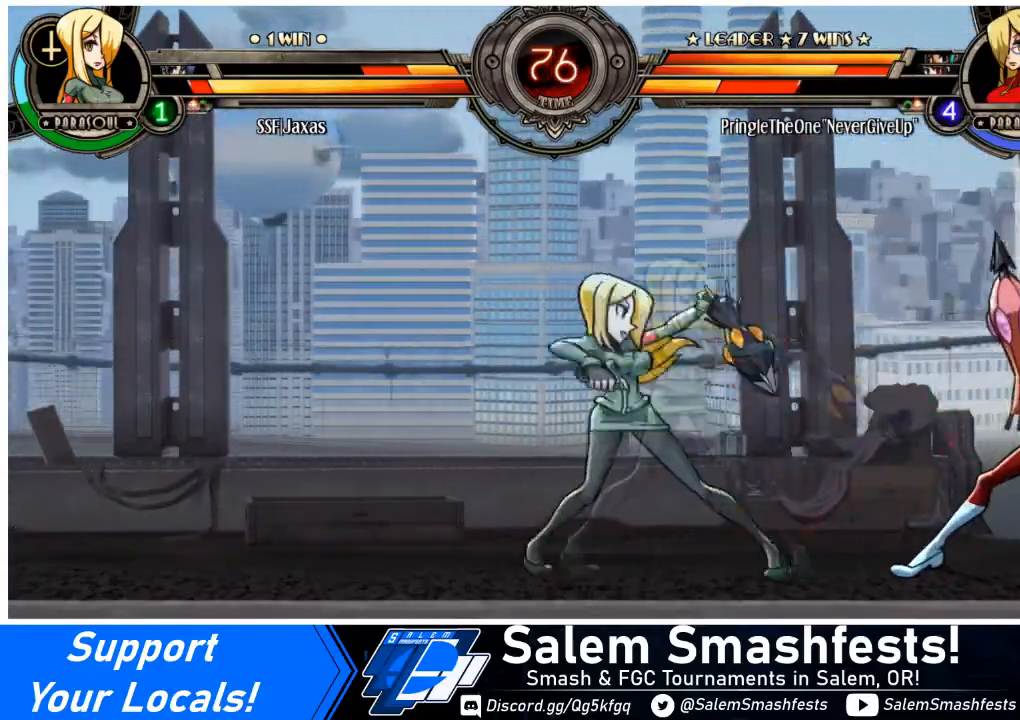
{"buttons": ["DPAD_RIGHT"], "events": [[166, "DPAD_LEFT", "up"], [500, "DPAD_RIGHT", "down"]]}
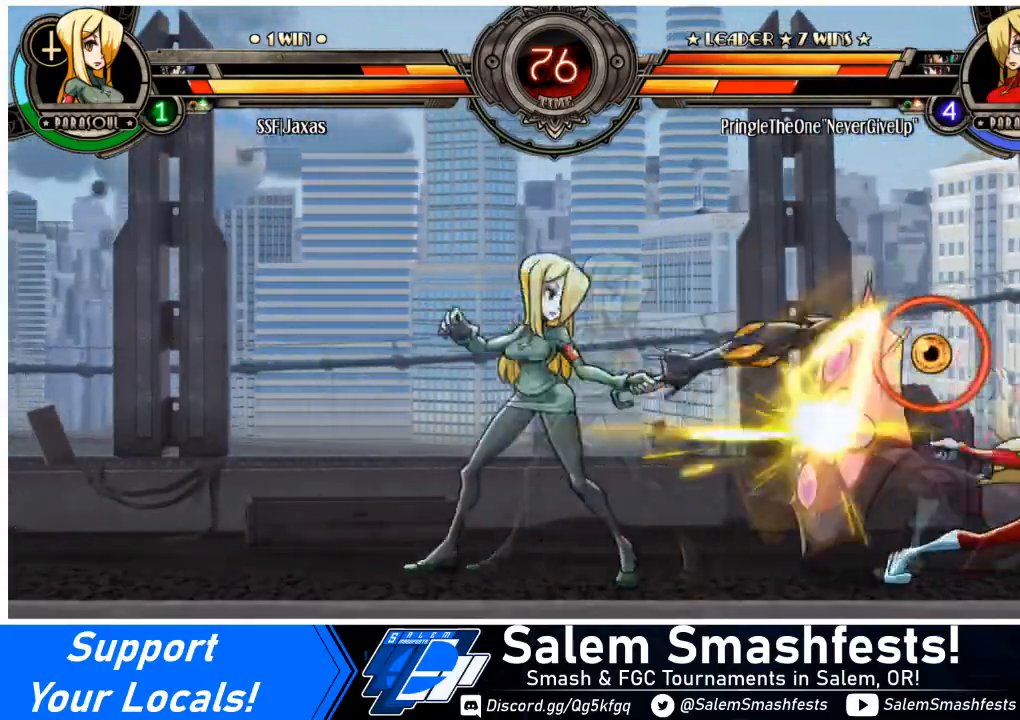
{"buttons": ["L2", "DPAD_LEFT"], "events": [[167, "DPAD_UP", "down"], [334, "DPAD_UP", "up"], [367, "DPAD_RIGHT", "up"], [401, "DPAD_LEFT", "down"], [467, "L2", "down"]]}
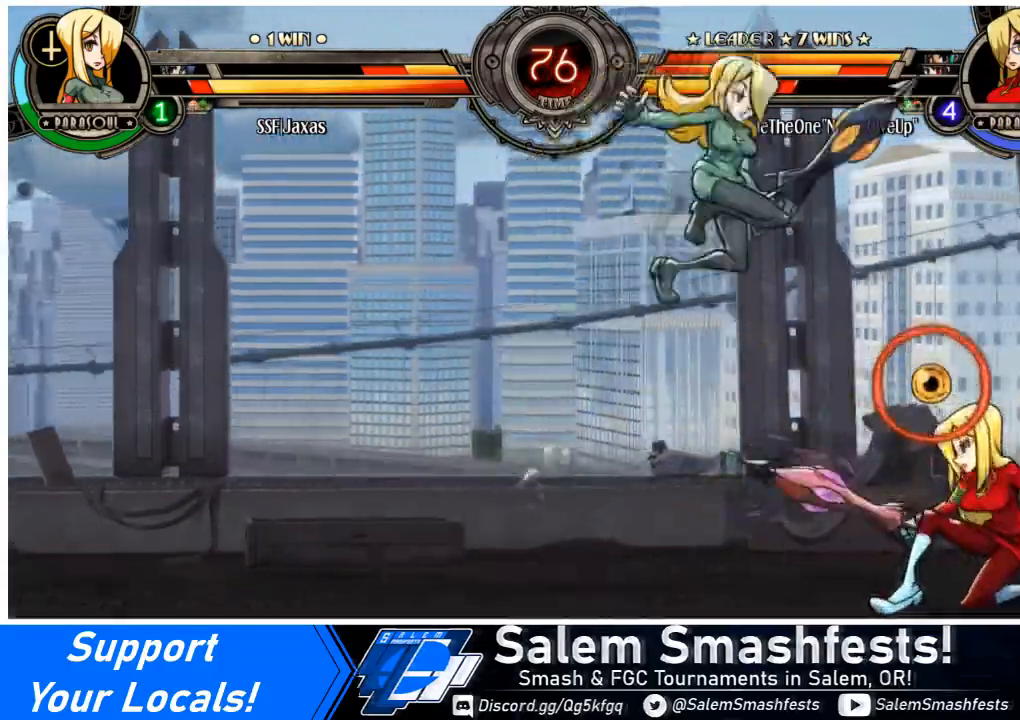
{"buttons": ["CROSS", "DPAD_DOWN", "DPAD_LEFT"], "events": [[133, "L2", "up"], [333, "DPAD_DOWN", "down"], [433, "CROSS", "down"]]}
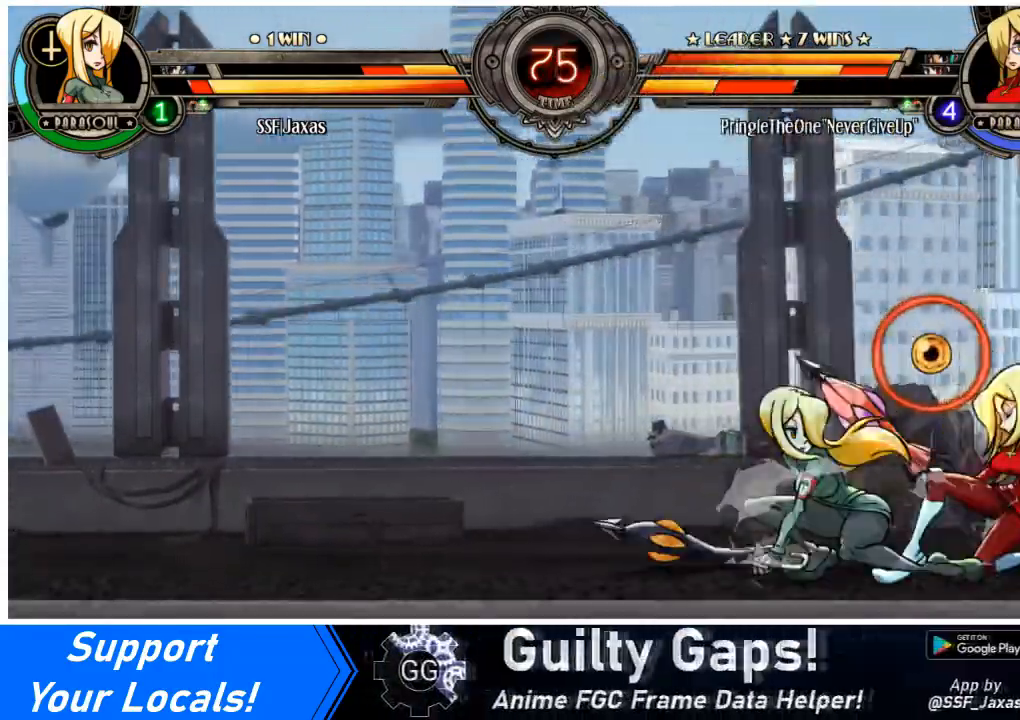
{"buttons": ["L2", "DPAD_LEFT"], "events": [[34, "CROSS", "up"], [367, "DPAD_DOWN", "up"], [501, "L2", "down"]]}
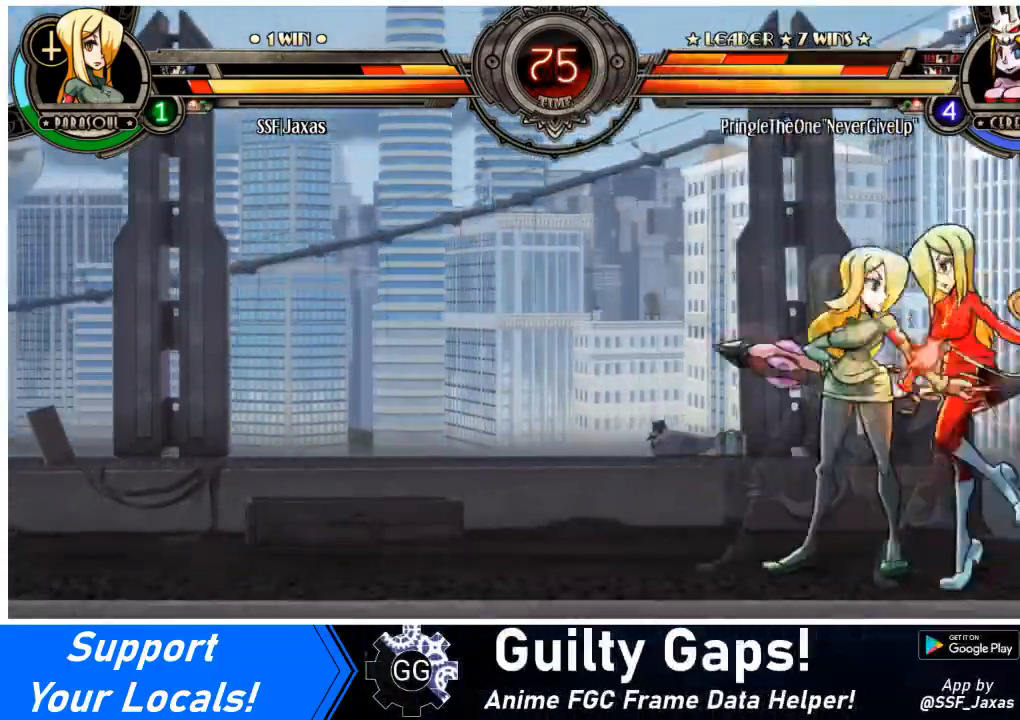
{"buttons": ["DPAD_LEFT"], "events": [[100, "L2", "up"]]}
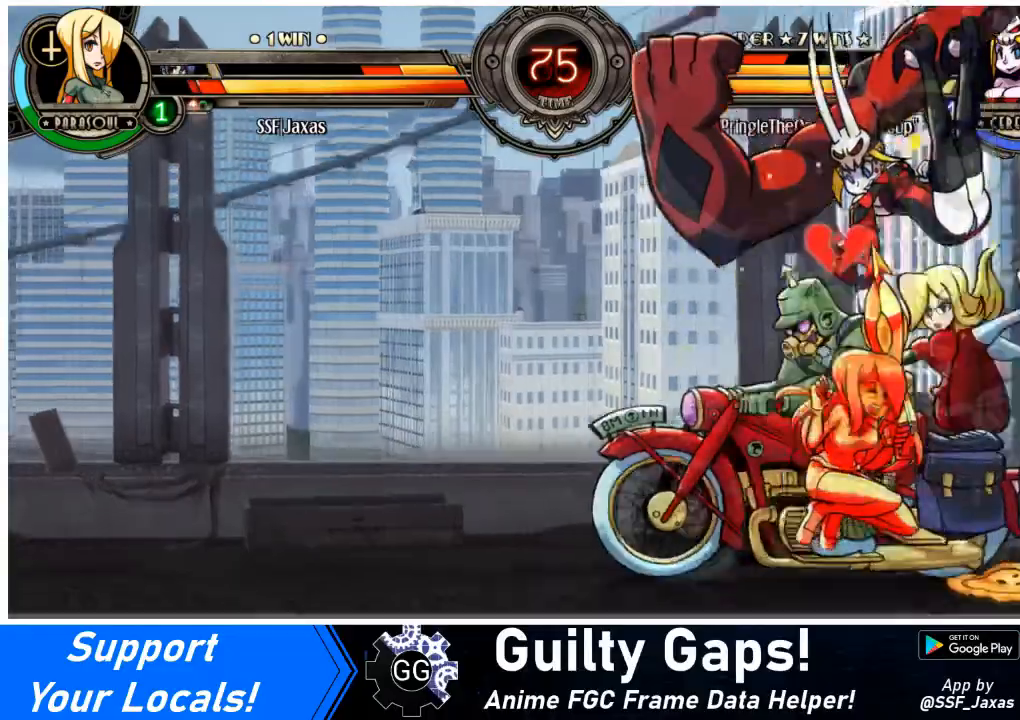
{"buttons": ["SQUARE", "TRIANGLE", "DPAD_LEFT"], "events": [[167, "DPAD_DOWN", "down"], [200, "TRIANGLE", "down"], [234, "SQUARE", "down"], [300, "DPAD_DOWN", "up"], [300, "TRIANGLE", "up"], [334, "SQUARE", "up"], [434, "TRIANGLE", "down"], [467, "SQUARE", "down"]]}
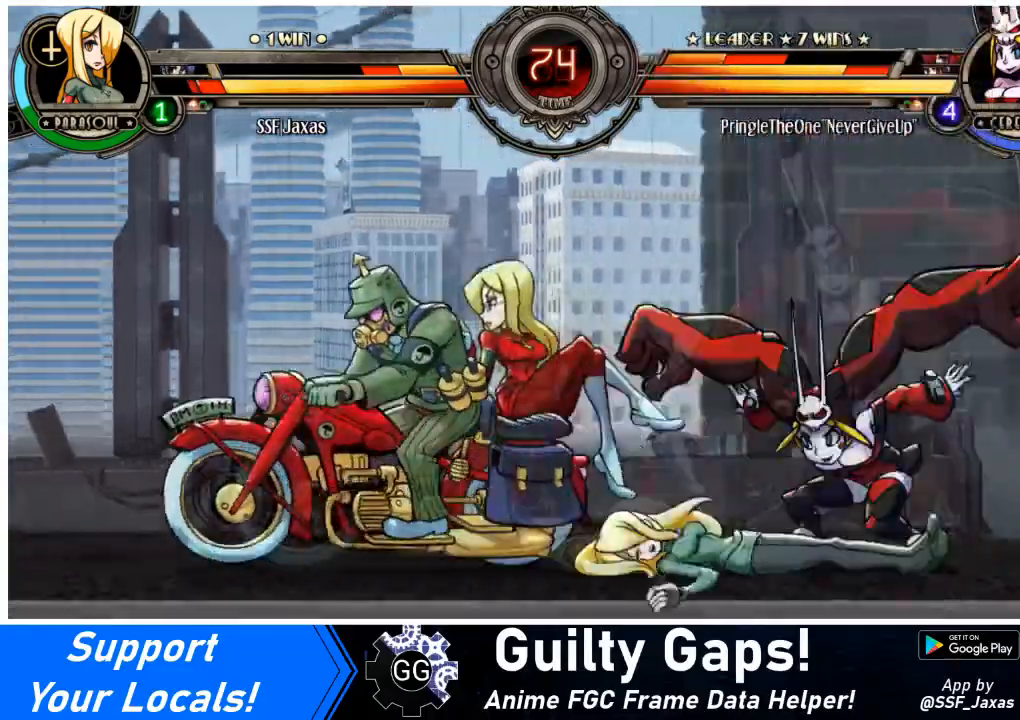
{"buttons": ["DPAD_LEFT"], "events": [[33, "TRIANGLE", "up"], [66, "SQUARE", "up"], [133, "SQUARE", "down"], [133, "TRIANGLE", "down"], [200, "TRIANGLE", "up"], [267, "SQUARE", "up"]]}
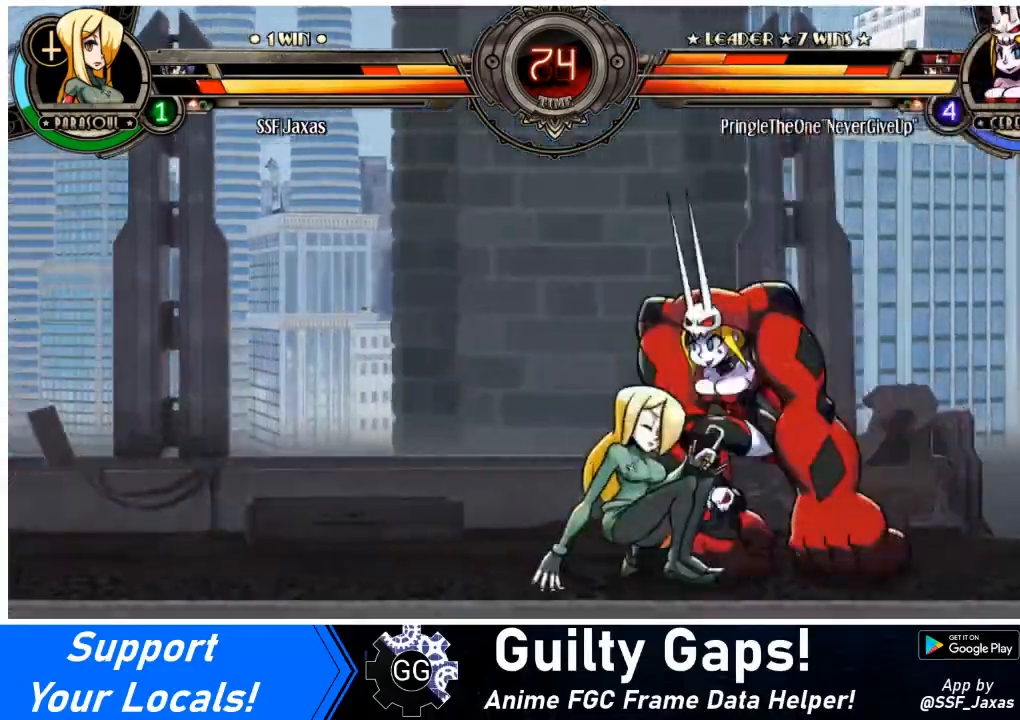
{"buttons": ["DPAD_LEFT"], "events": [[67, "DPAD_DOWN", "down"], [300, "DPAD_DOWN", "up"]]}
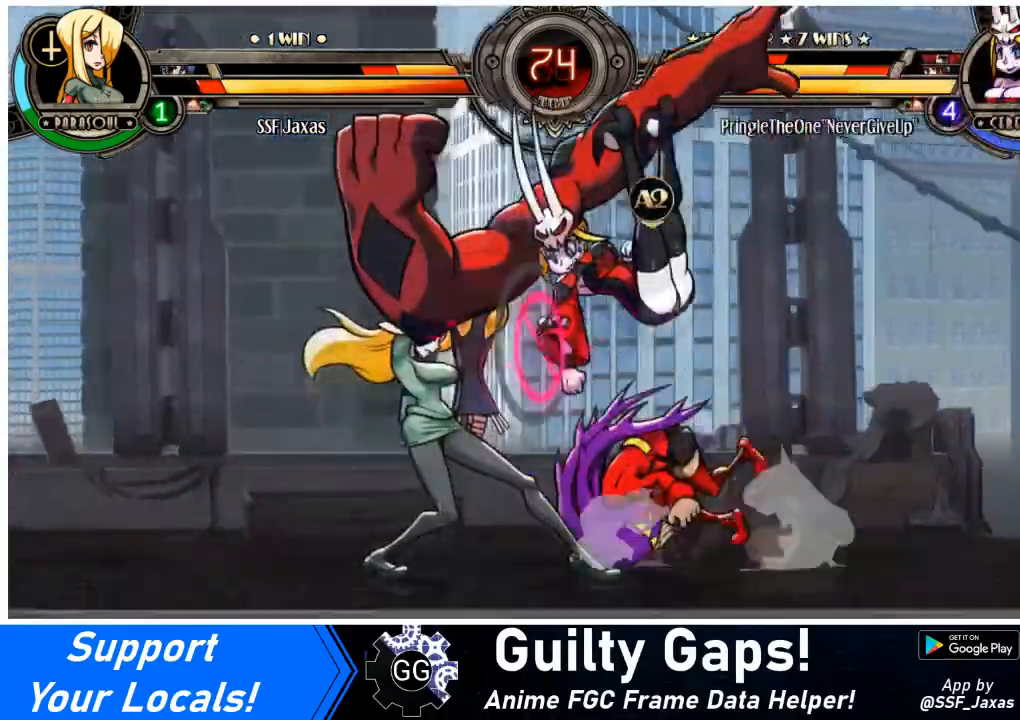
{"buttons": ["DPAD_LEFT"], "events": [[100, "SQUARE", "down"], [100, "TRIANGLE", "down"], [200, "SQUARE", "up"], [200, "TRIANGLE", "up"], [400, "DPAD_DOWN", "down"], [500, "DPAD_DOWN", "up"]]}
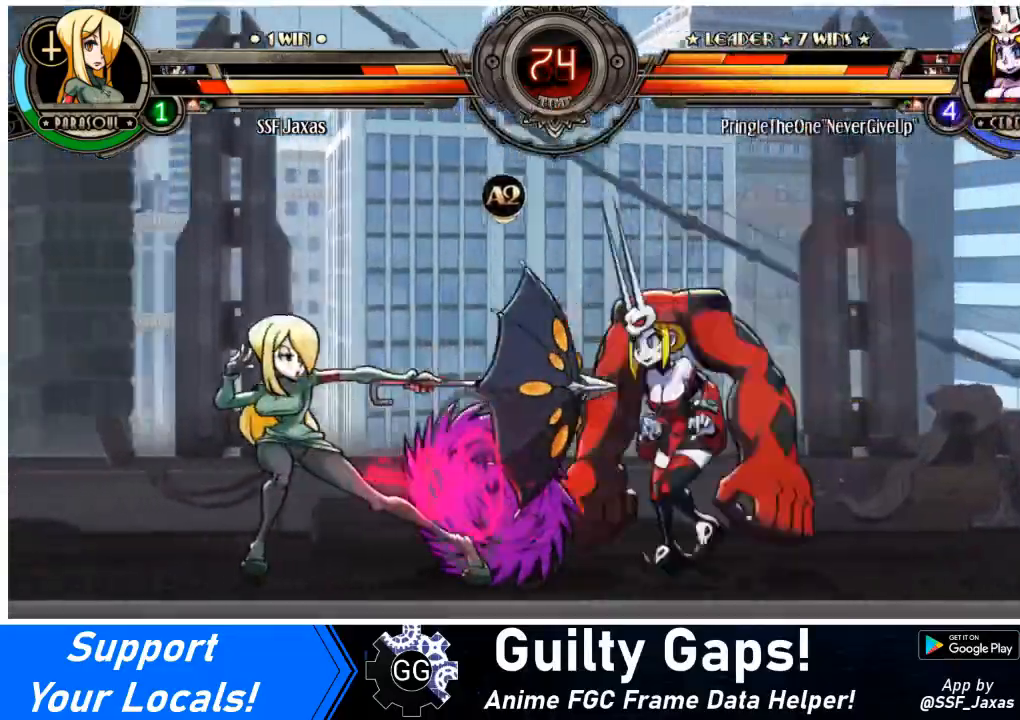
{"buttons": ["DPAD_LEFT"], "events": [[67, "SQUARE", "down"], [234, "SQUARE", "up"], [300, "SQUARE", "down"], [434, "SQUARE", "up"]]}
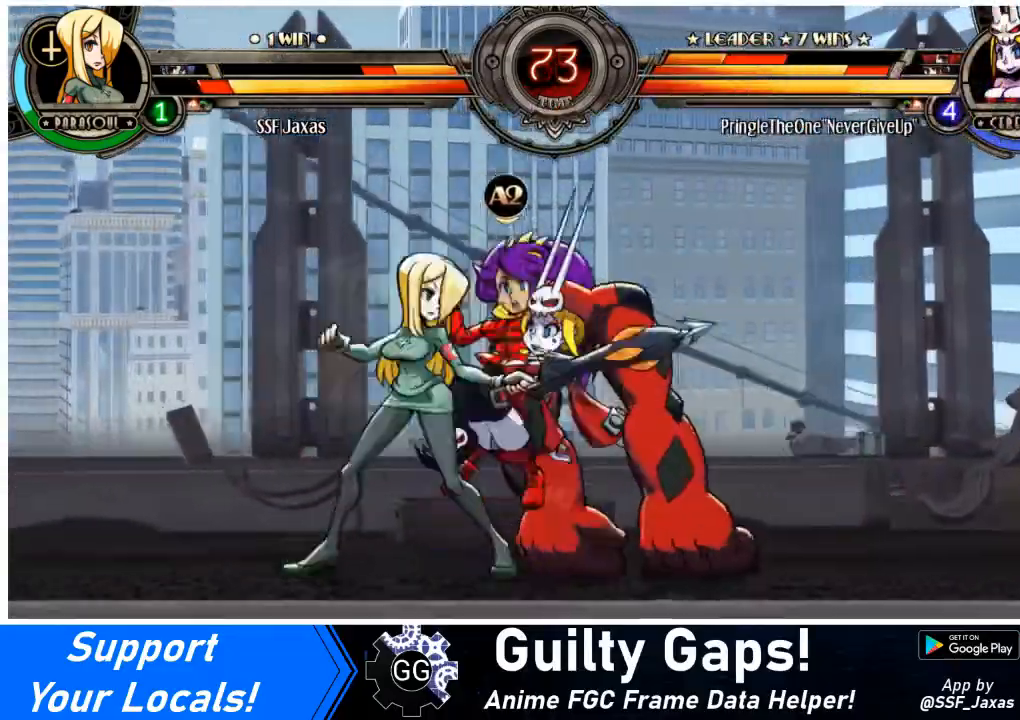
{"buttons": ["R1", "DPAD_LEFT"], "events": [[33, "SQUARE", "down"], [133, "SQUARE", "up"], [233, "TRIANGLE", "down"], [333, "TRIANGLE", "up"], [467, "R1", "down"]]}
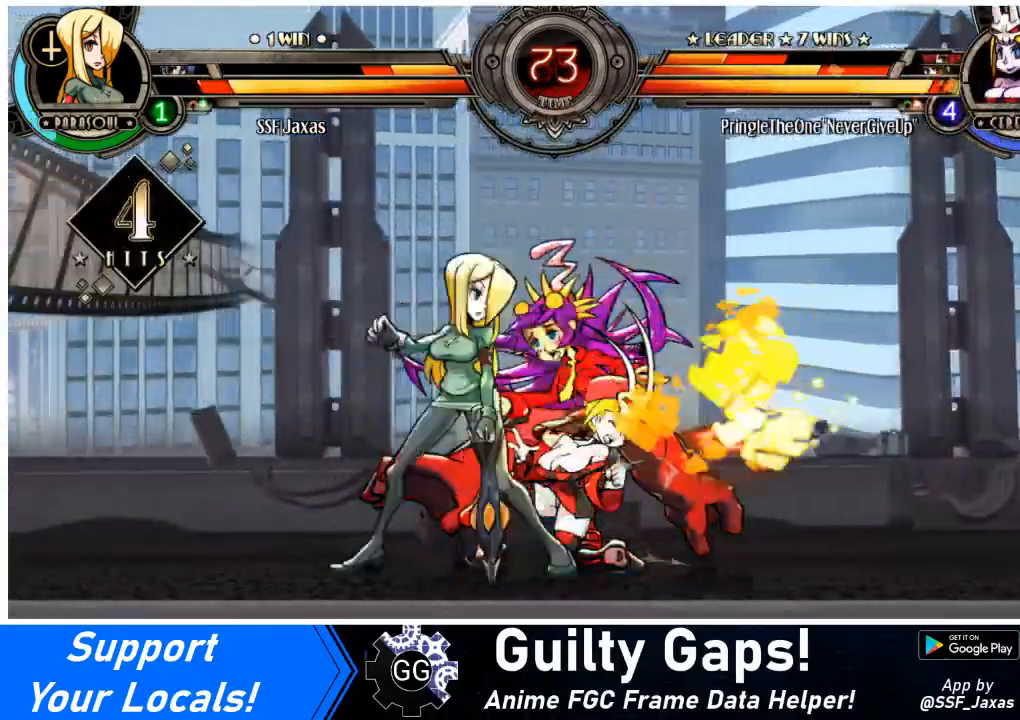
{"buttons": ["R1", "DPAD_LEFT"], "events": [[100, "R1", "up"], [334, "R1", "down"]]}
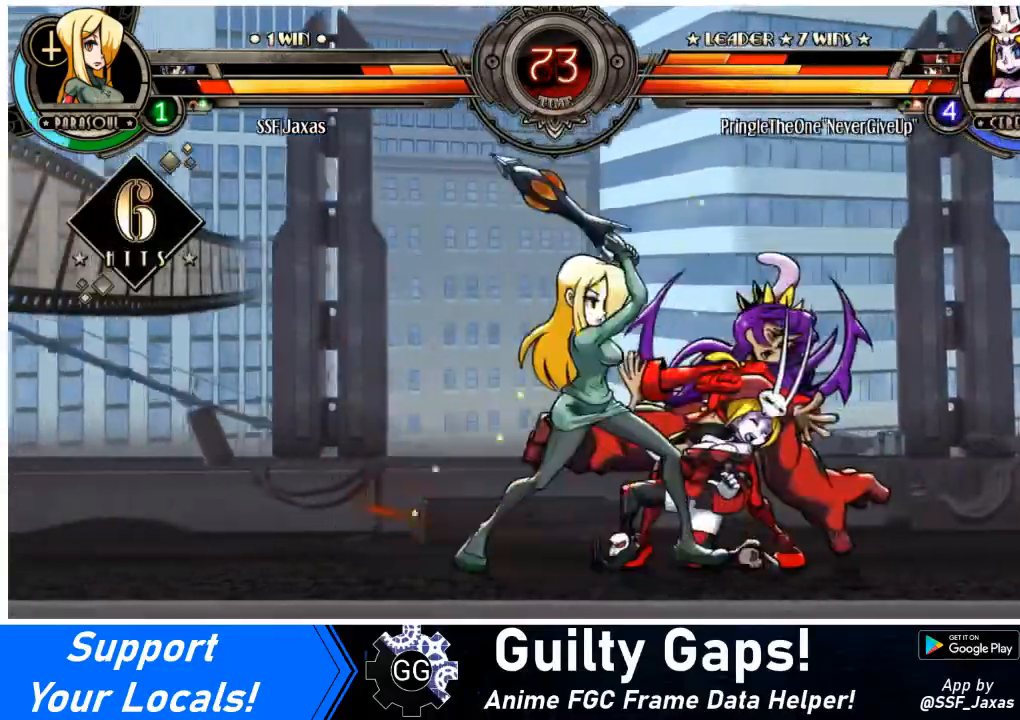
{"buttons": ["DPAD_LEFT"], "events": [[66, "R1", "up"], [100, "DPAD_LEFT", "up"], [166, "DPAD_RIGHT", "down"], [233, "SQUARE", "down"], [367, "SQUARE", "up"], [400, "DPAD_RIGHT", "up"], [433, "DPAD_LEFT", "down"]]}
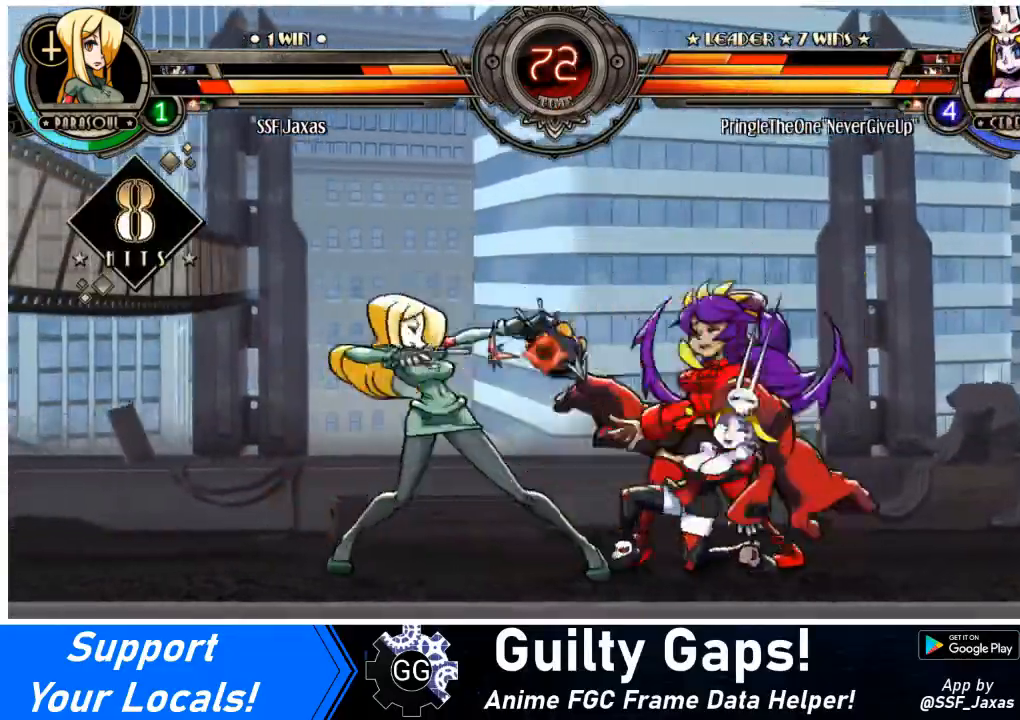
{"buttons": ["DPAD_LEFT"], "events": [[300, "TRIANGLE", "down"], [434, "TRIANGLE", "up"]]}
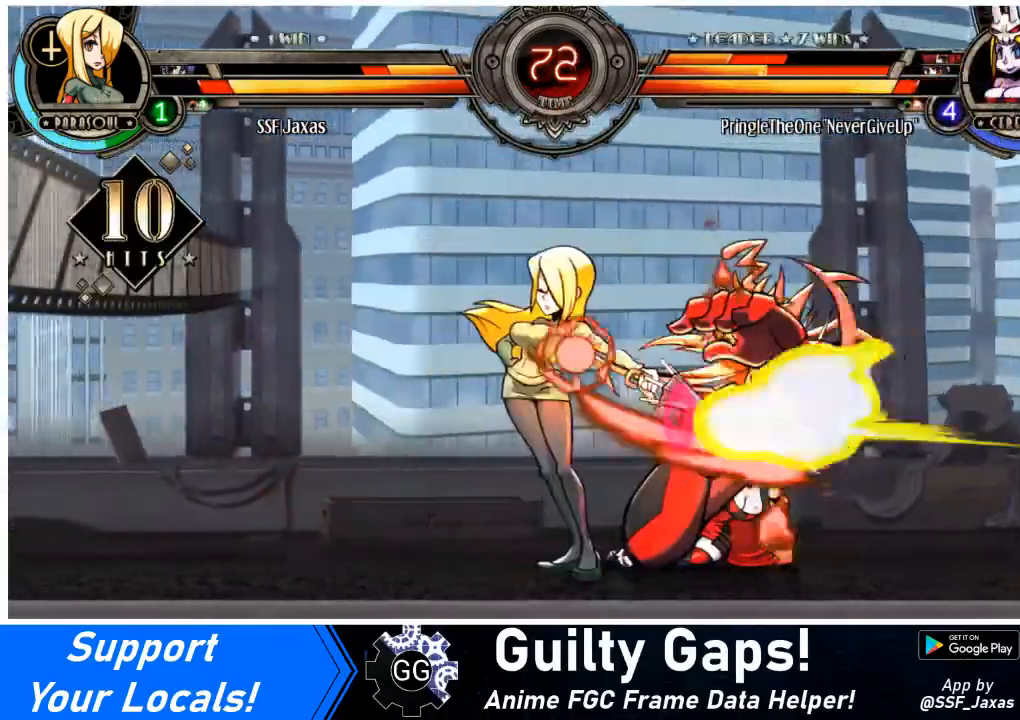
{"buttons": ["DPAD_RIGHT"], "events": [[33, "R2", "down"], [233, "R2", "up"], [467, "DPAD_LEFT", "up"], [500, "DPAD_RIGHT", "down"]]}
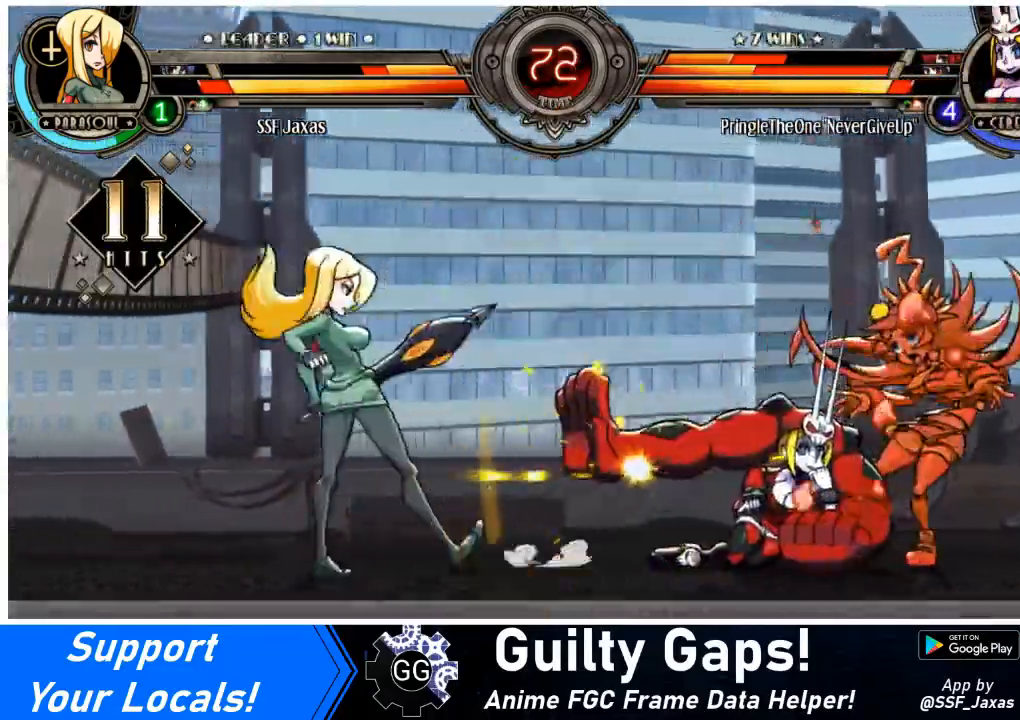
{"buttons": ["DPAD_RIGHT"], "events": [[33, "CROSS", "down"], [167, "CROSS", "up"], [200, "DPAD_RIGHT", "up"], [367, "DPAD_RIGHT", "down"], [434, "DPAD_RIGHT", "up"], [467, "DPAD_RIGHT", "down"]]}